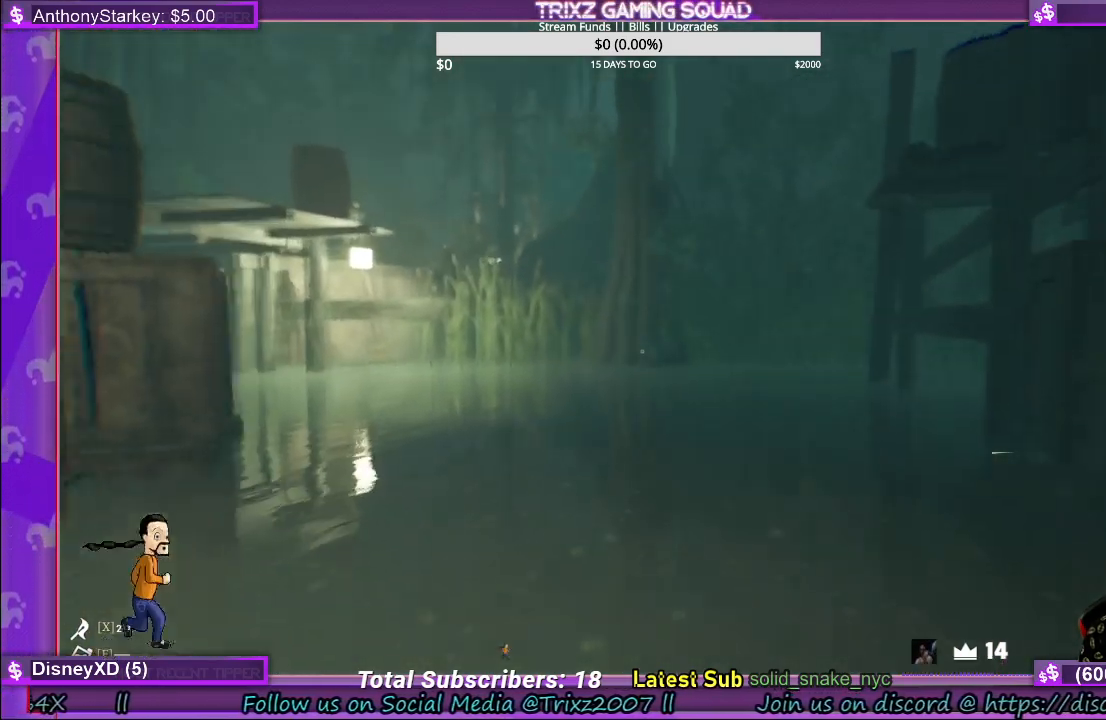
Gameplay with keyboard and mouse; each line is a JSON object with the keys and mouse buttons held at the frame after it. "events" lists presses ("down") and releases ("up") of "a", "ctrl", "d", "e", "f", "q", "r", "s", "shift", "space", "tab", "w", "mouse_left", "mouse_wheel", "mouse_right" and "mouse_mb4" between this image and that frame as [ms after this image, input, new state], when the widget could be followed in between. "mouse_left", "mouse_wheel", "mouse_right", "mouse_mb4" = the "left", "wheel", "right", "mb4" buttons of the "mouse" list. No other keys are recorded. "wheel" means that the mouse wheel is clicked or scrolled. Mouse movement is not recorded.
{"keys": ["shift", "w"], "mouse": [], "events": [[234, "f", "down"], [334, "f", "up"]]}
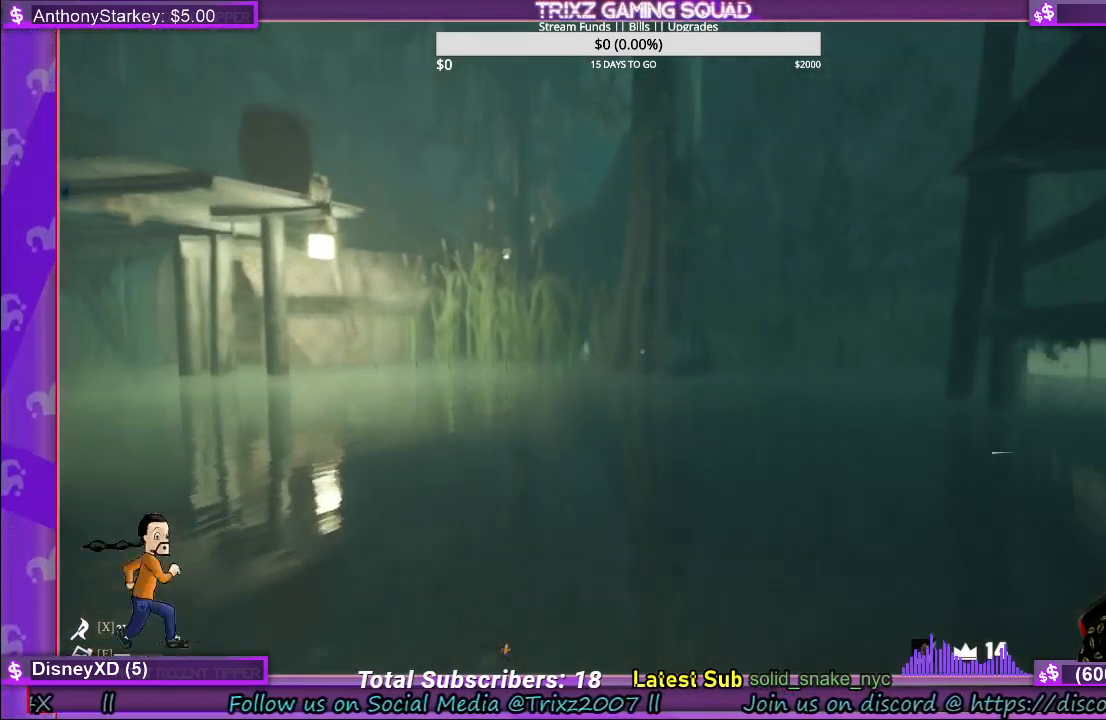
{"keys": ["shift", "w"], "mouse": [], "events": []}
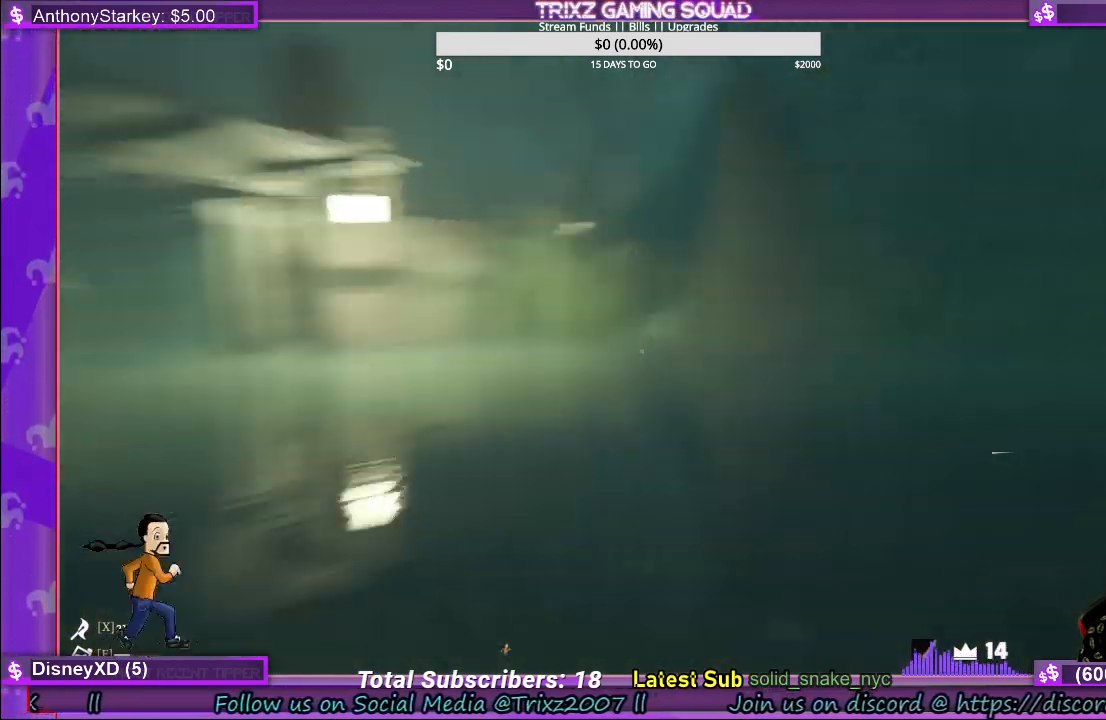
{"keys": ["shift", "w"], "mouse": [], "events": []}
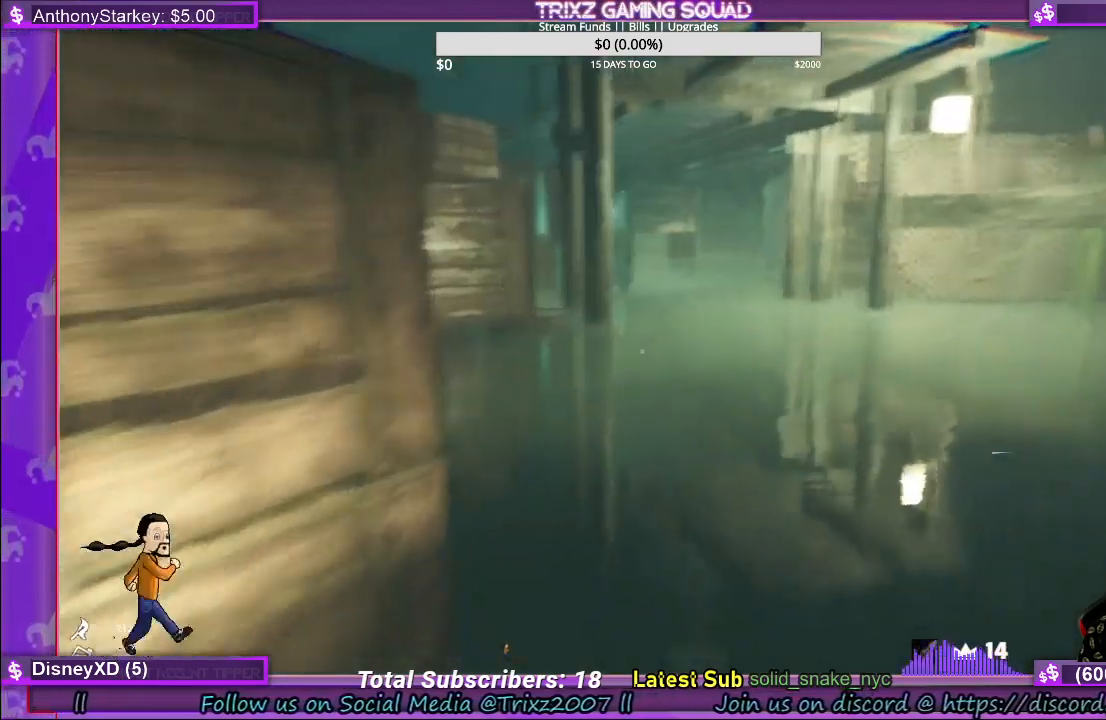
{"keys": ["shift", "w"], "mouse": [], "events": []}
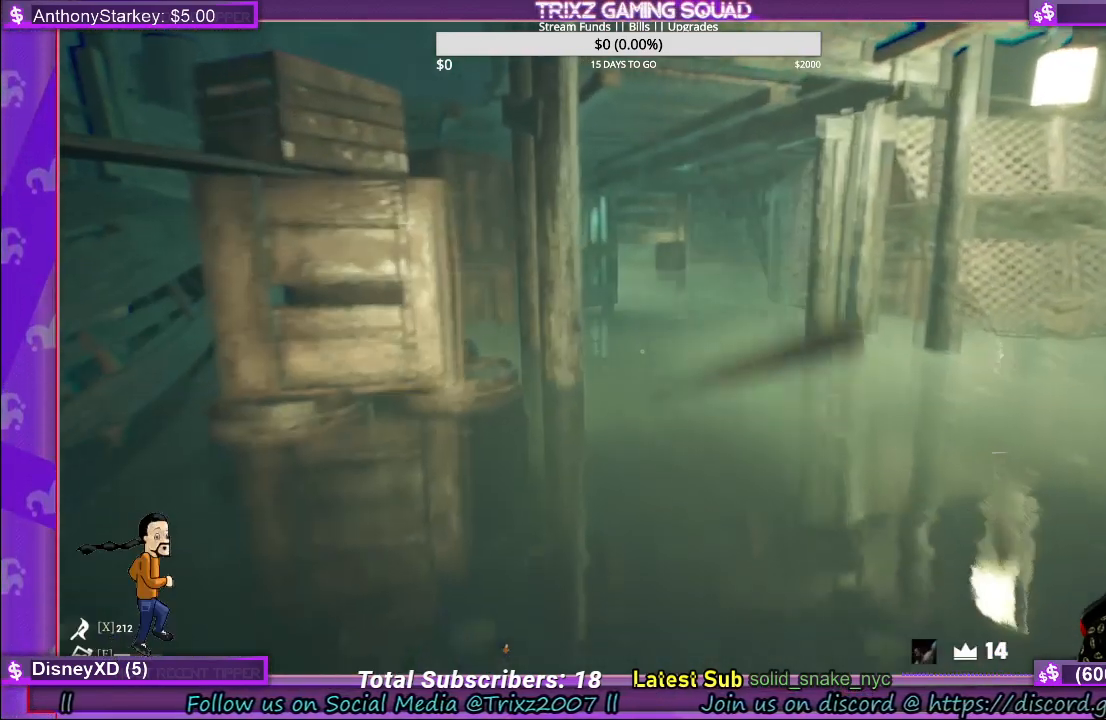
{"keys": ["shift", "w"], "mouse": [], "events": []}
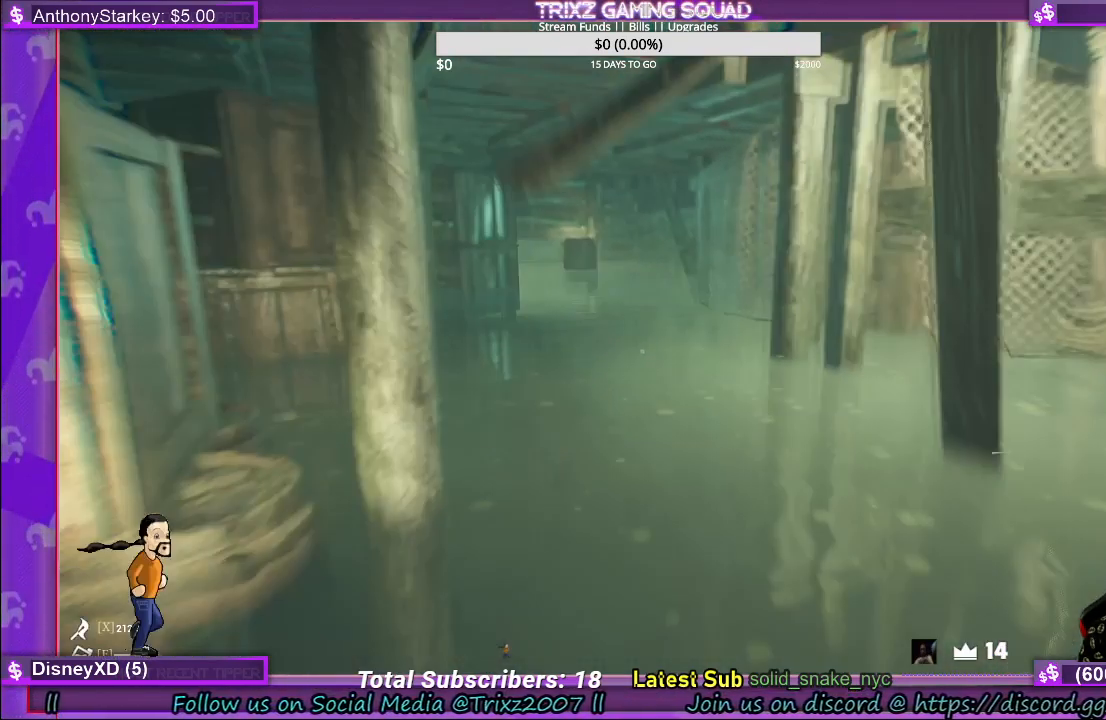
{"keys": ["f", "shift", "w"], "mouse": [], "events": [[467, "f", "down"]]}
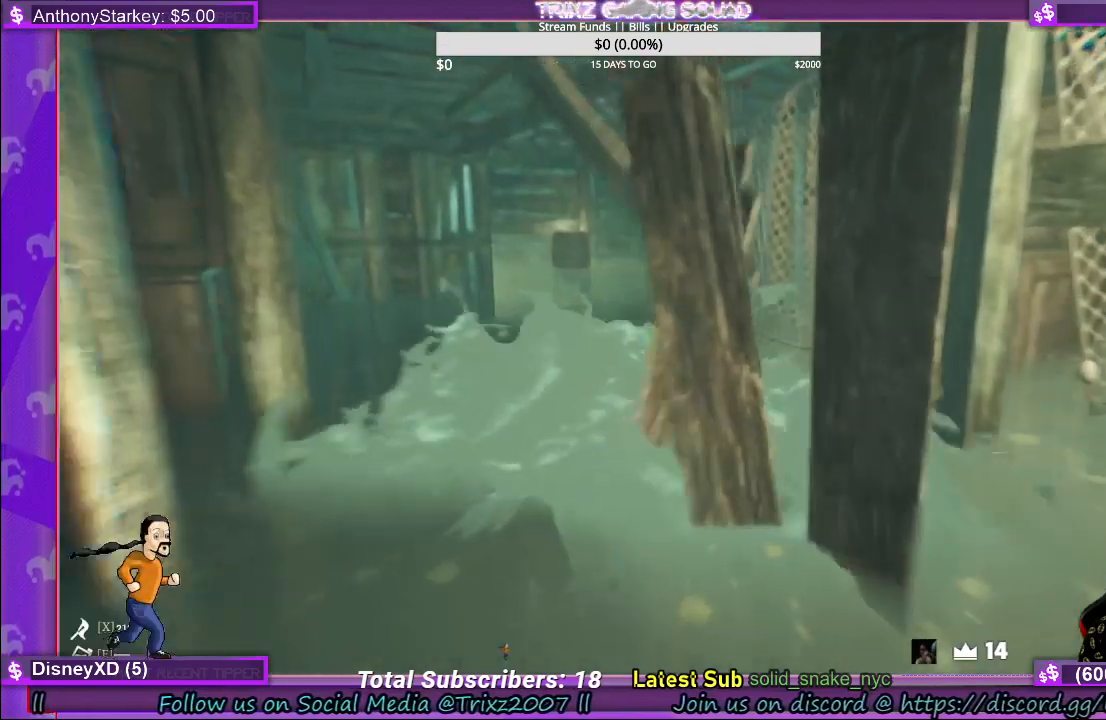
{"keys": ["shift", "w"], "mouse": [], "events": [[84, "f", "up"]]}
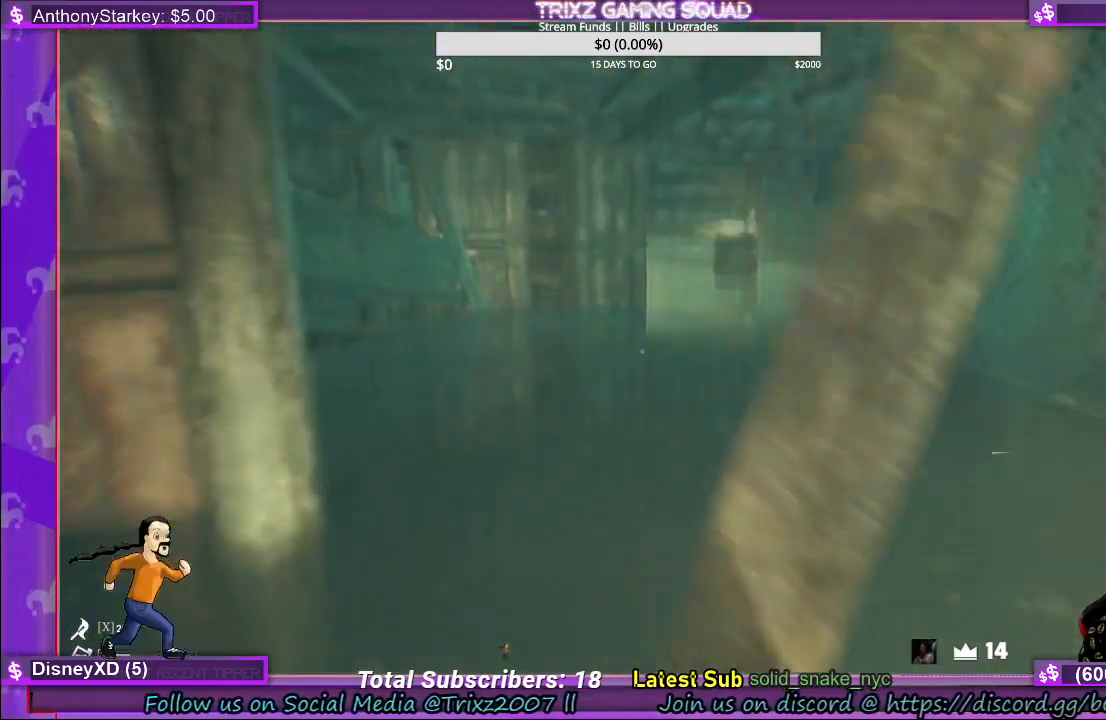
{"keys": ["shift", "w"], "mouse": [], "events": []}
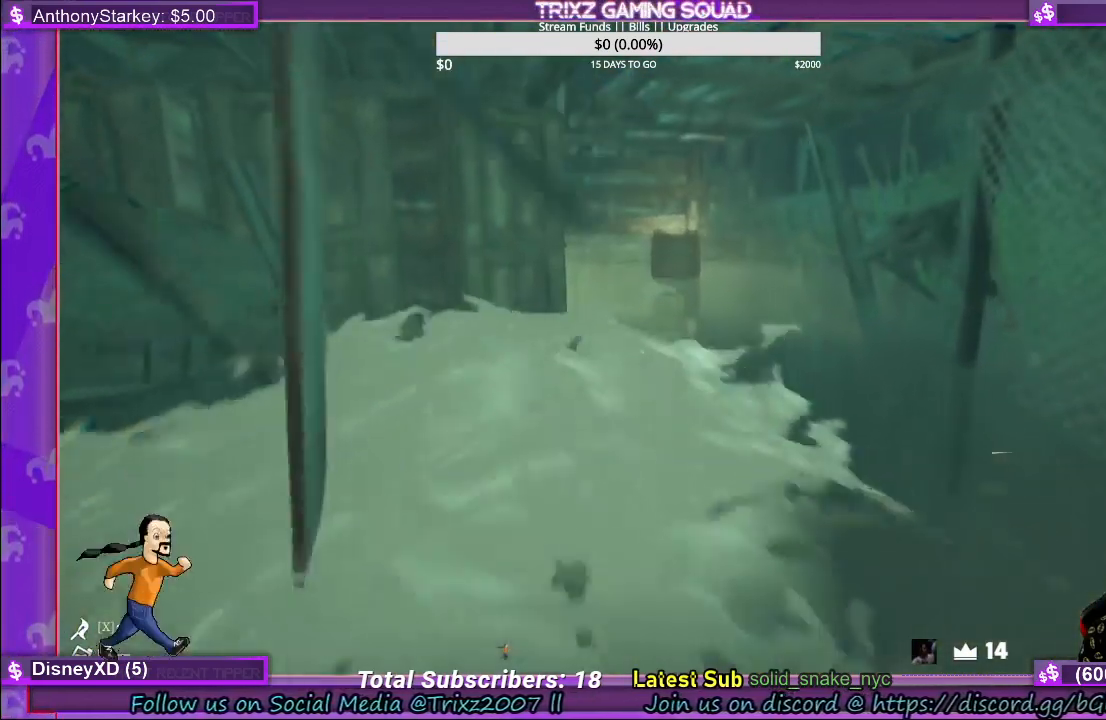
{"keys": ["shift", "w"], "mouse": [], "events": [[267, "d", "down"], [367, "d", "up"]]}
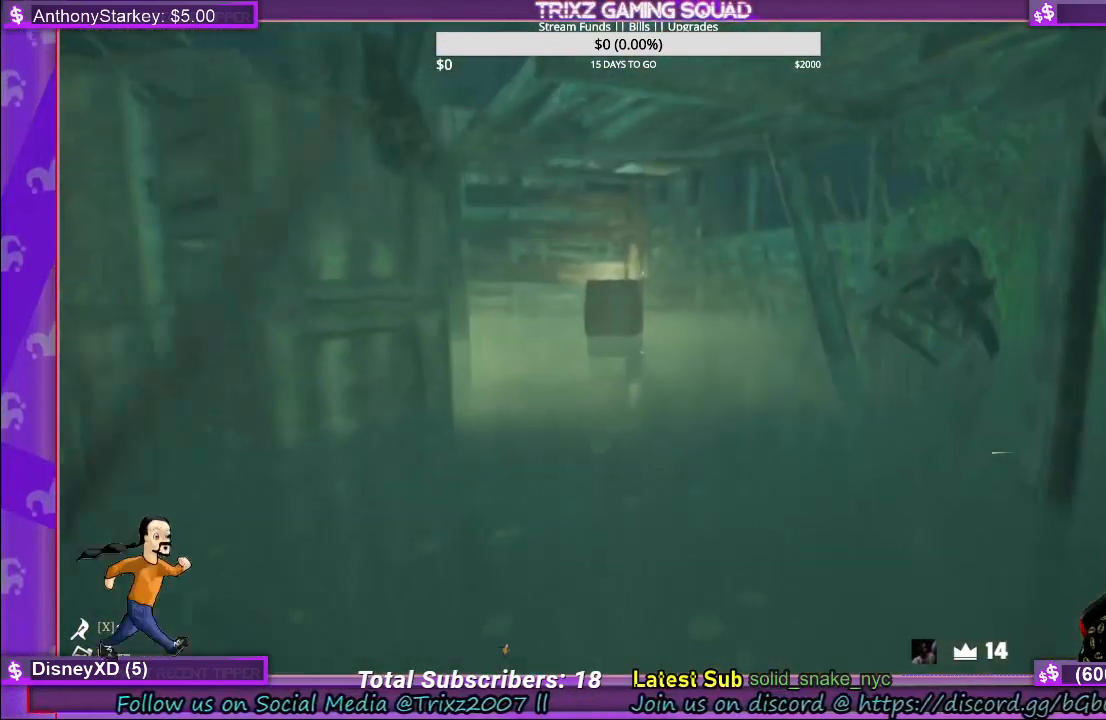
{"keys": ["shift", "w"], "mouse": [], "events": []}
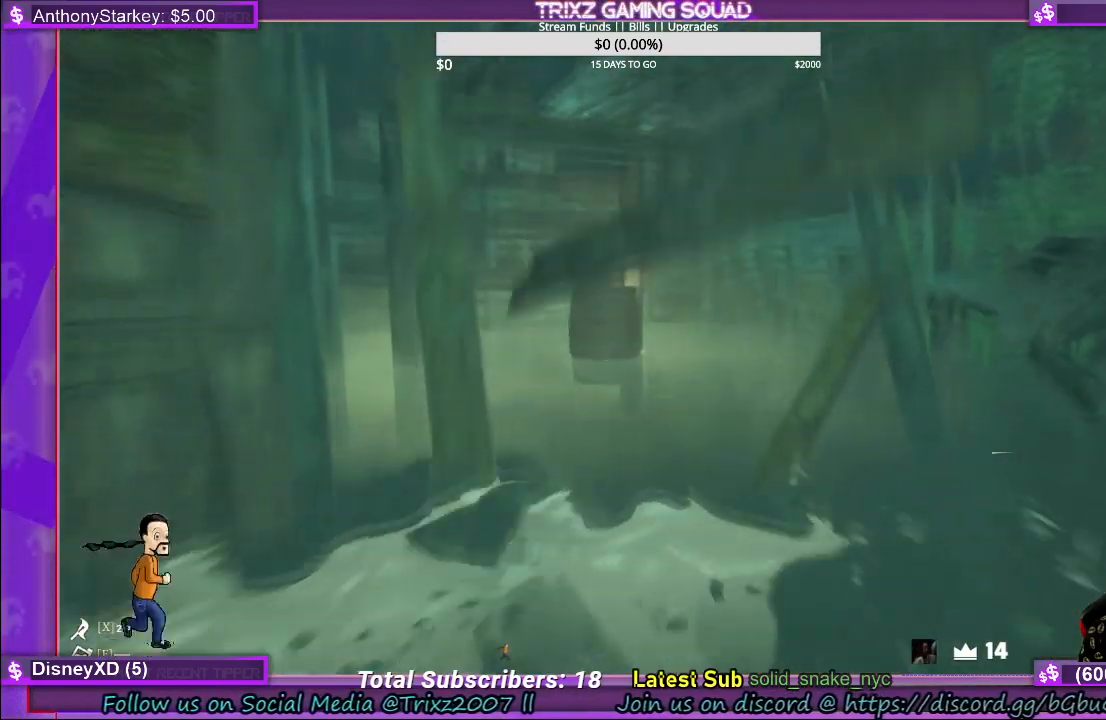
{"keys": ["shift", "w"], "mouse": [], "events": [[400, "d", "down"], [484, "d", "up"]]}
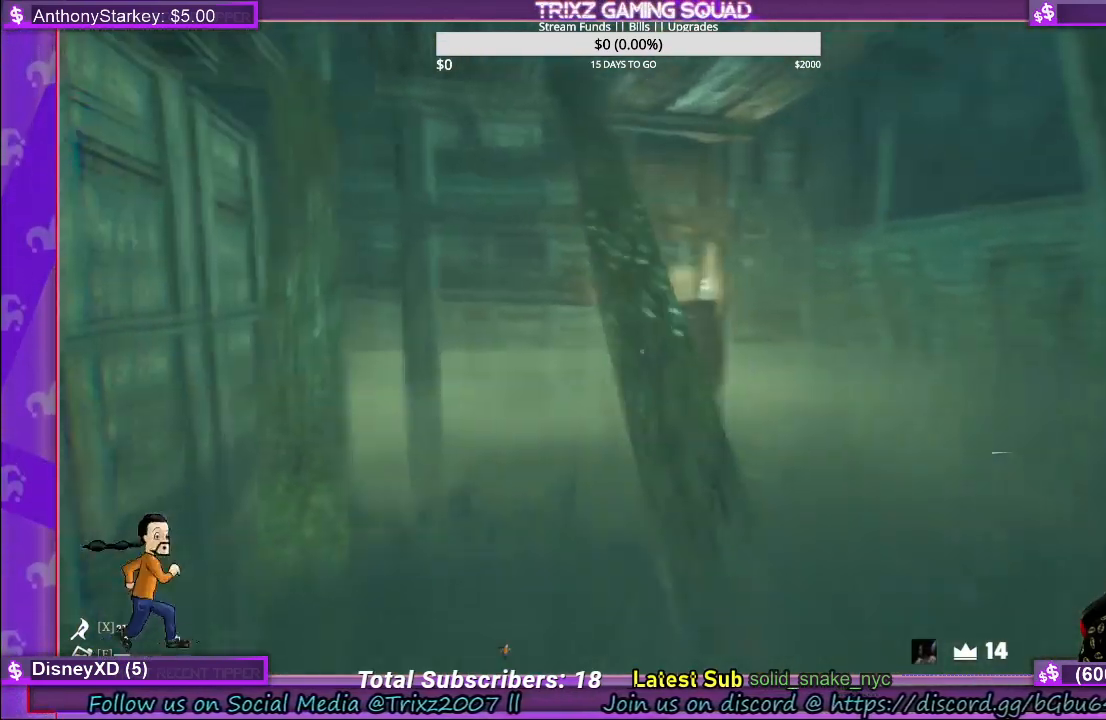
{"keys": ["d", "shift", "w"], "mouse": [], "events": [[250, "d", "down"]]}
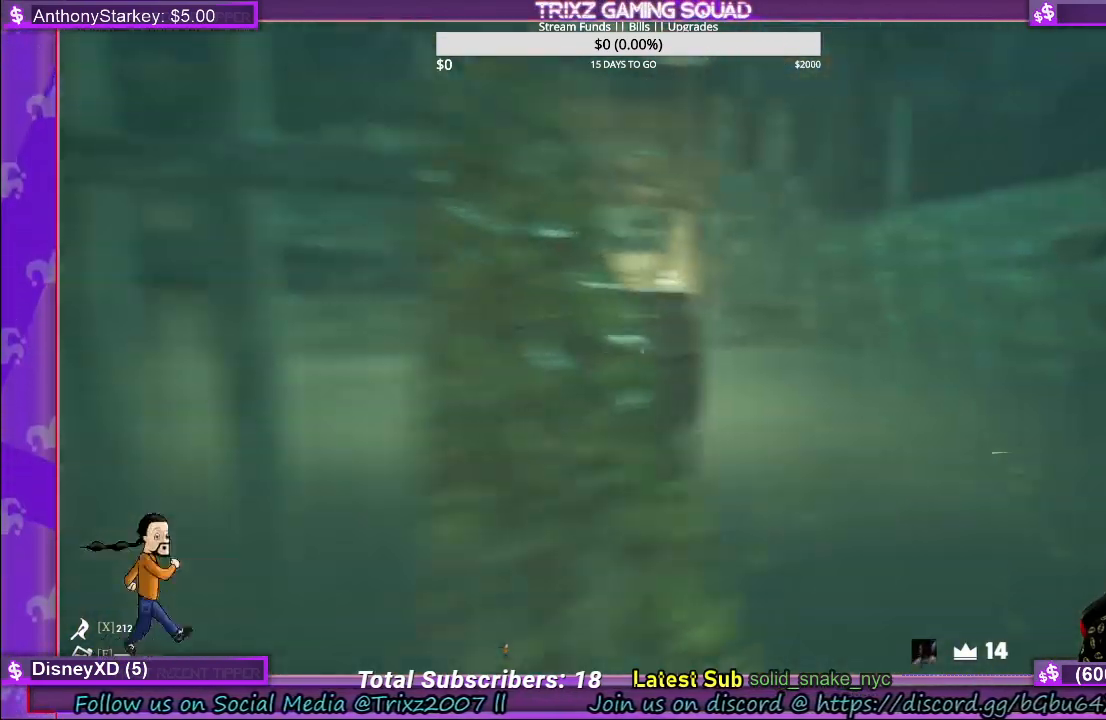
{"keys": ["d", "shift", "w"], "mouse": [], "events": [[34, "d", "up"], [484, "d", "down"]]}
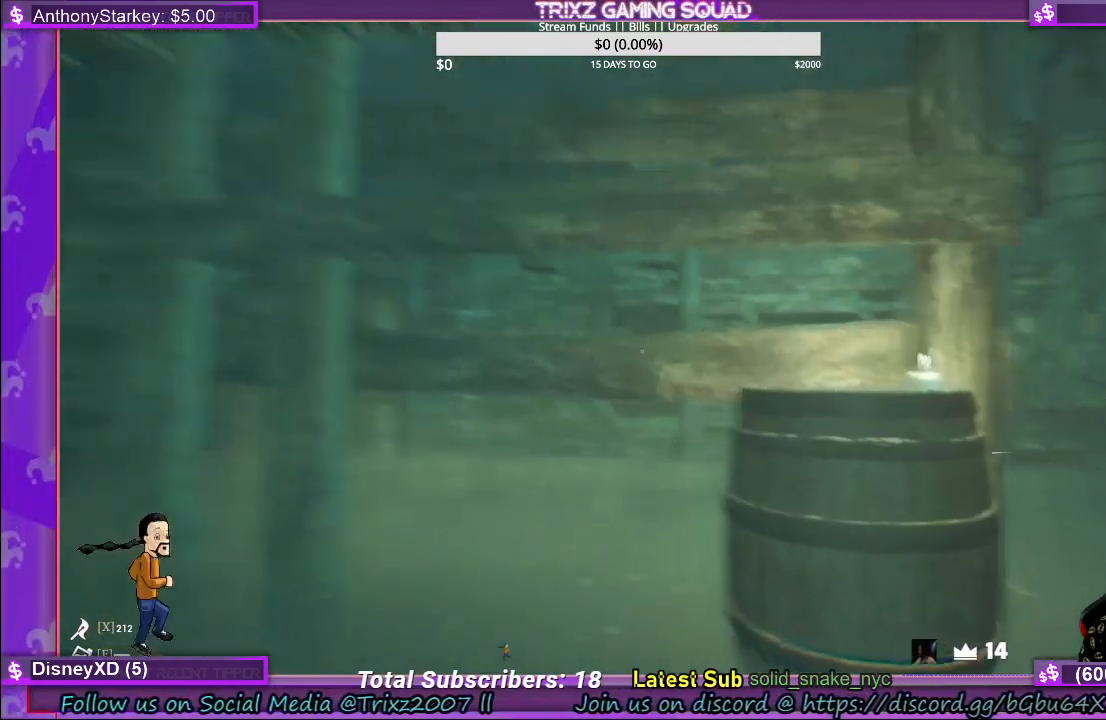
{"keys": ["shift", "w"], "mouse": [], "events": [[450, "d", "up"]]}
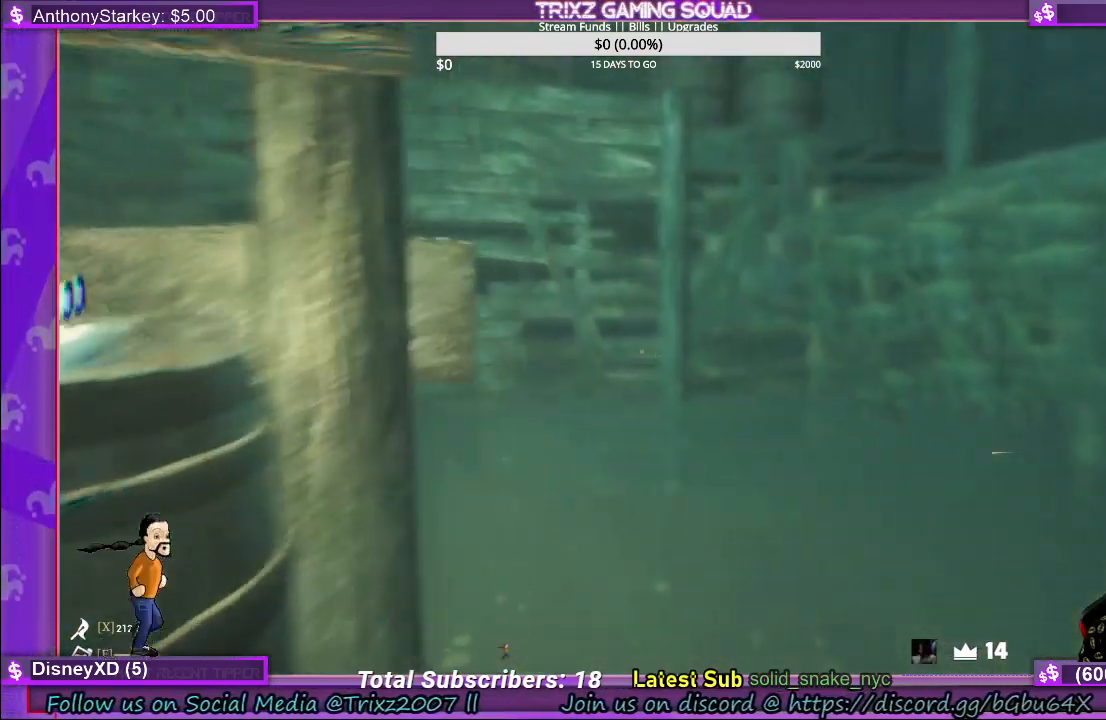
{"keys": ["d", "shift", "w"], "mouse": [], "events": [[117, "d", "down"], [267, "d", "up"], [367, "d", "down"]]}
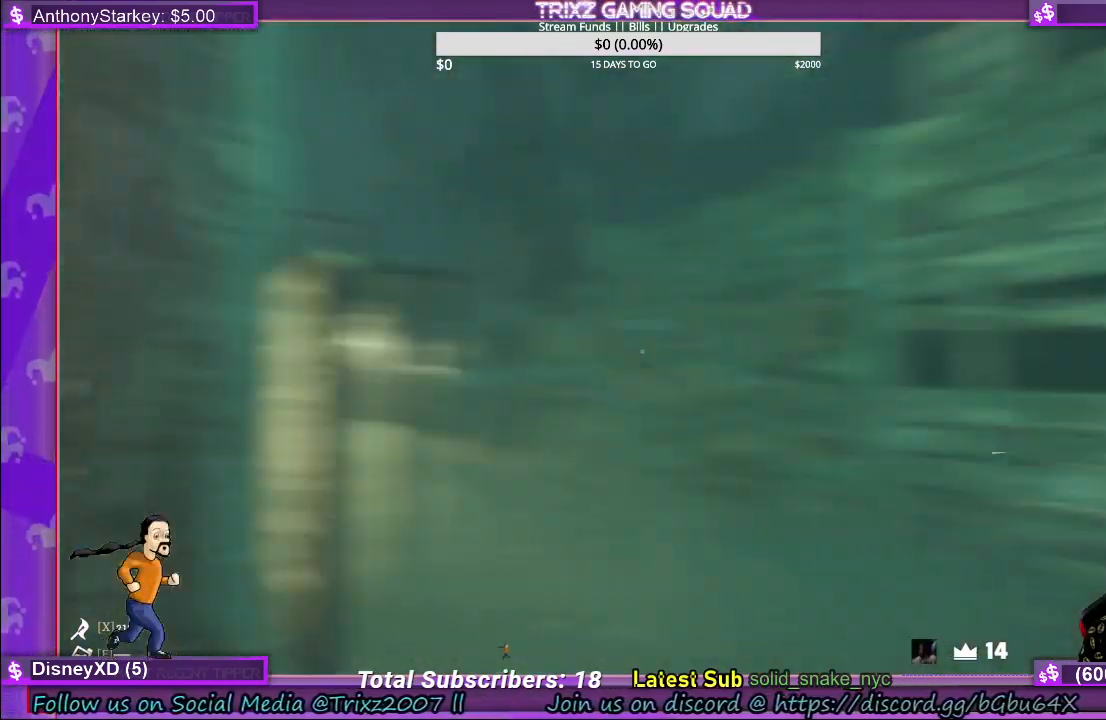
{"keys": ["shift", "w"], "mouse": [], "events": [[400, "d", "up"]]}
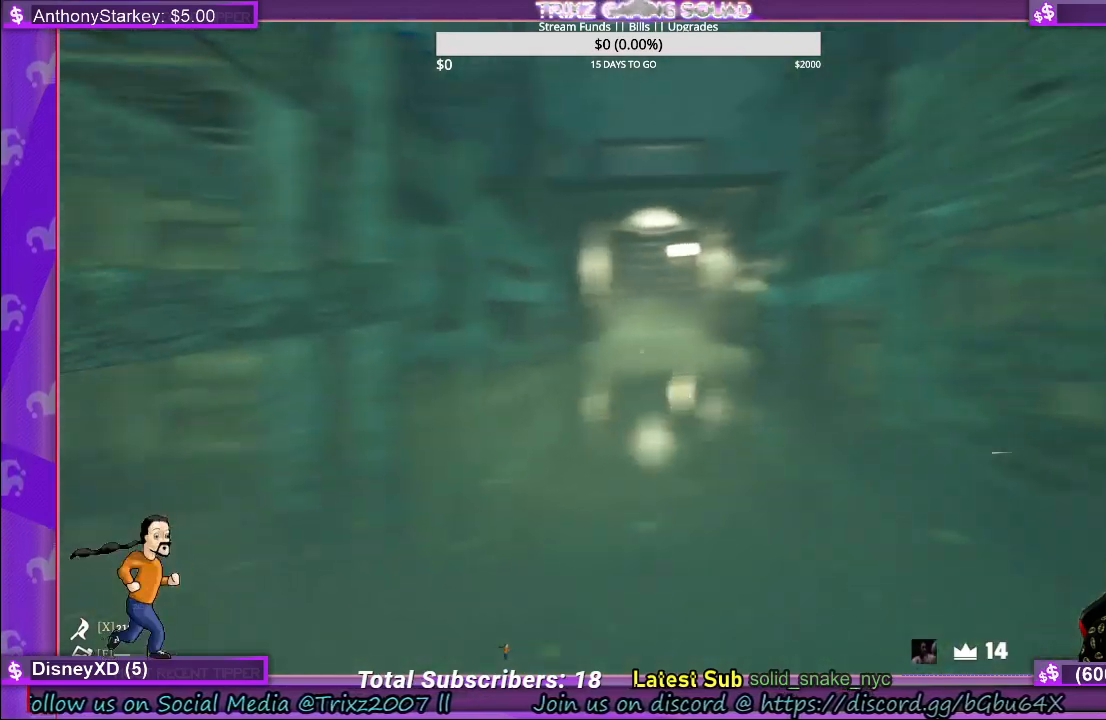
{"keys": ["shift", "w"], "mouse": [], "events": [[284, "a", "down"], [384, "a", "up"]]}
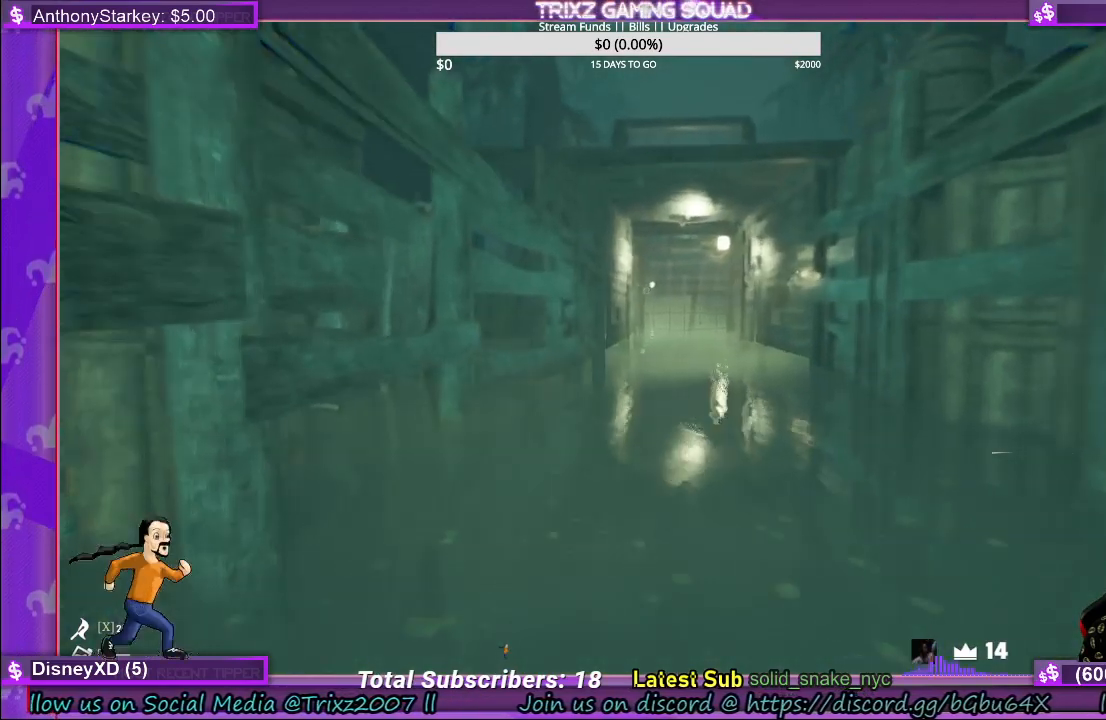
{"keys": ["shift", "w"], "mouse": [], "events": []}
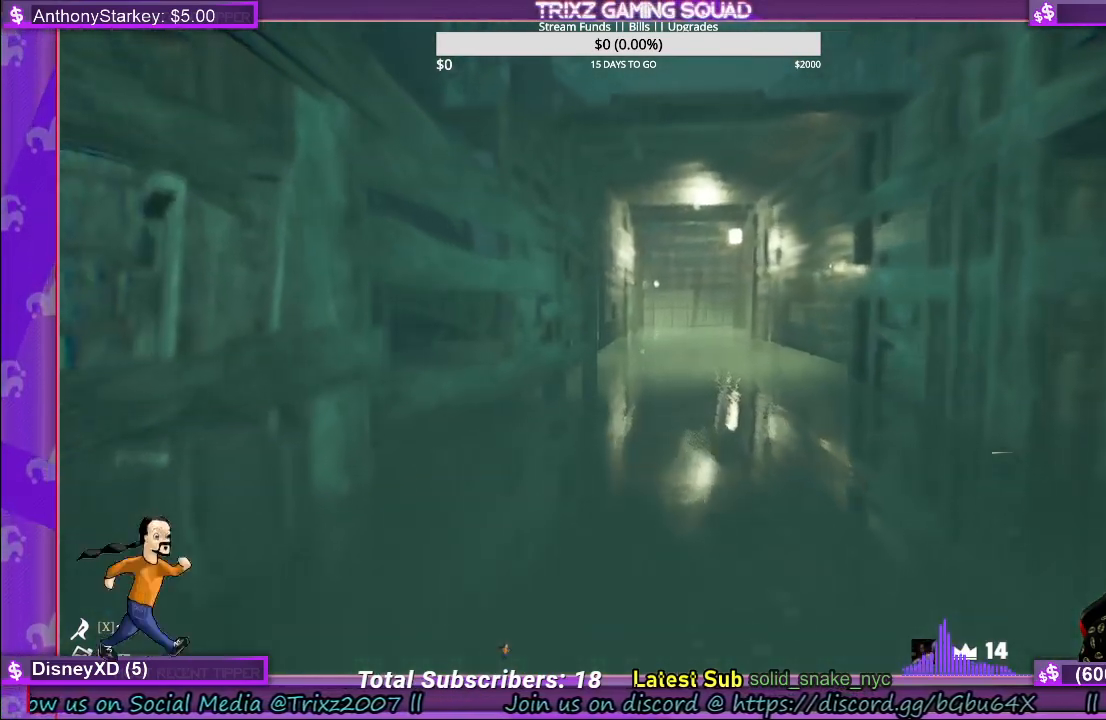
{"keys": ["shift", "w"], "mouse": [], "events": []}
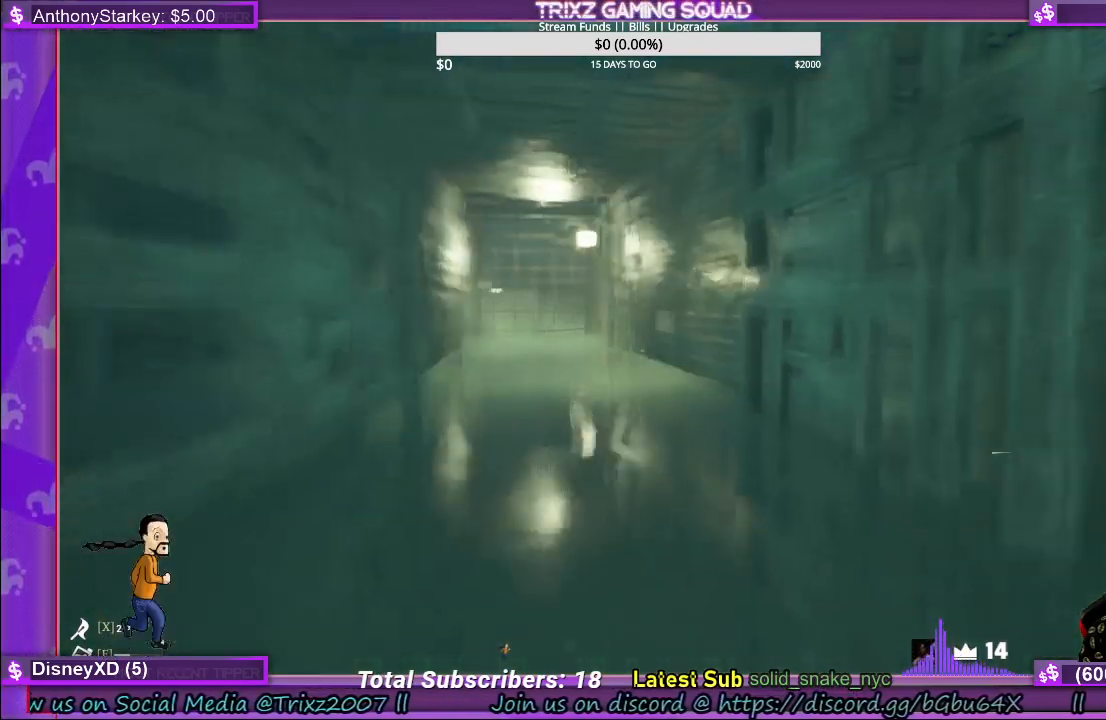
{"keys": ["shift", "w"], "mouse": [], "events": [[284, "a", "down"], [334, "a", "up"]]}
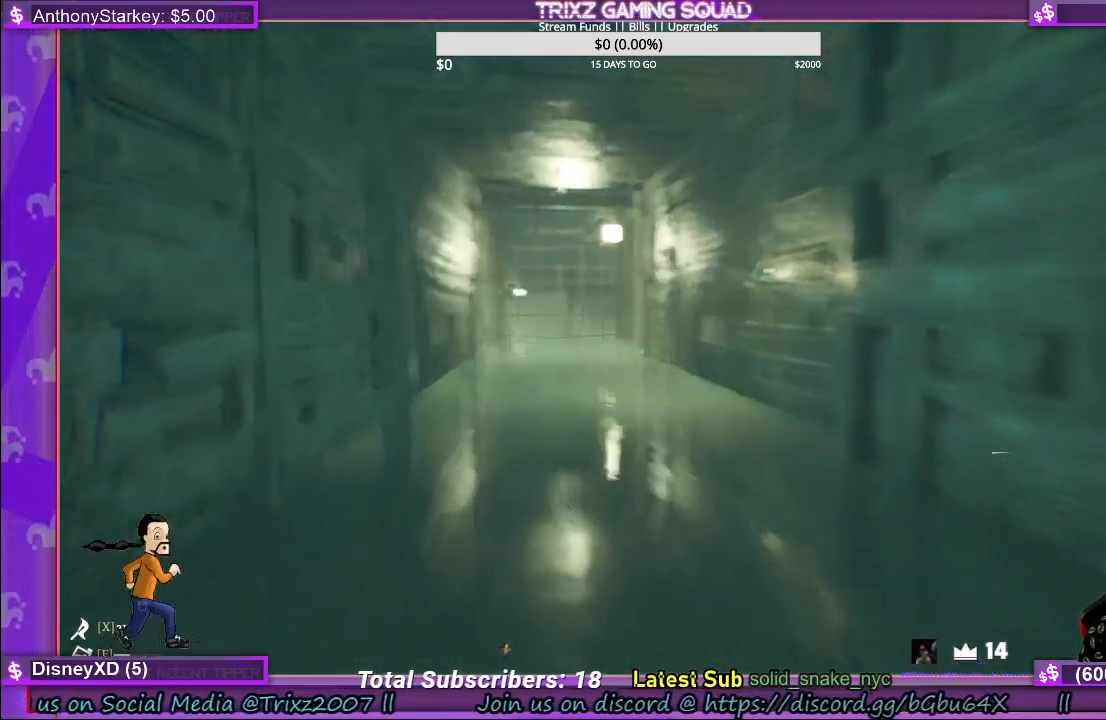
{"keys": ["shift", "w"], "mouse": [], "events": []}
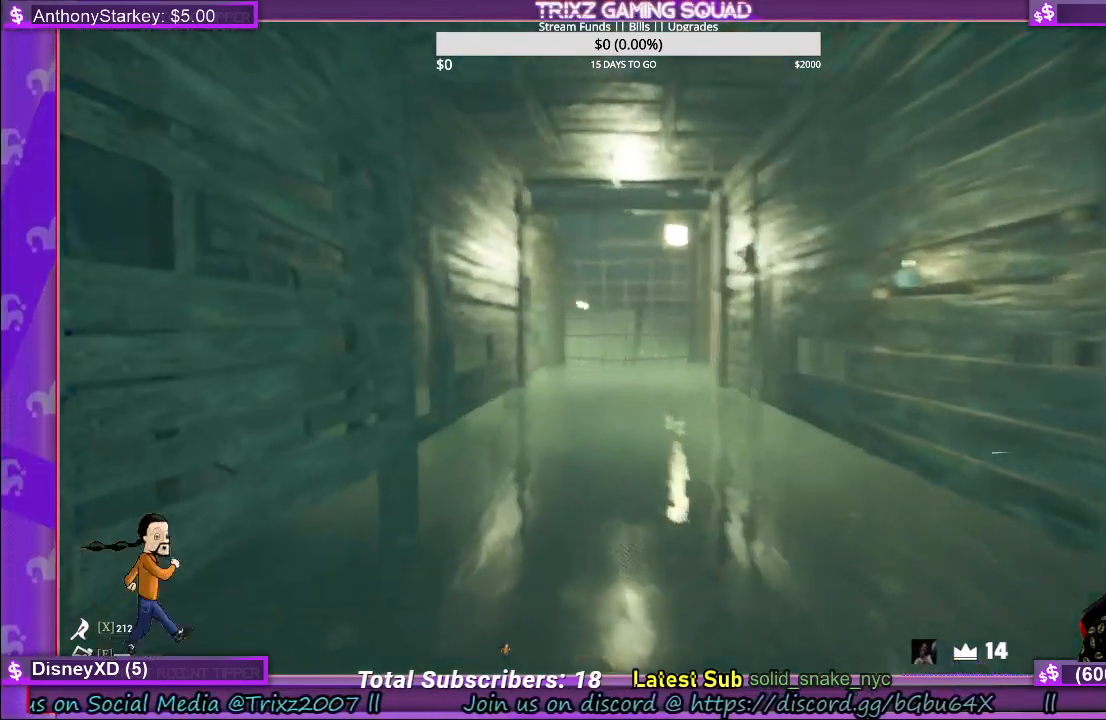
{"keys": ["shift", "w"], "mouse": [], "events": []}
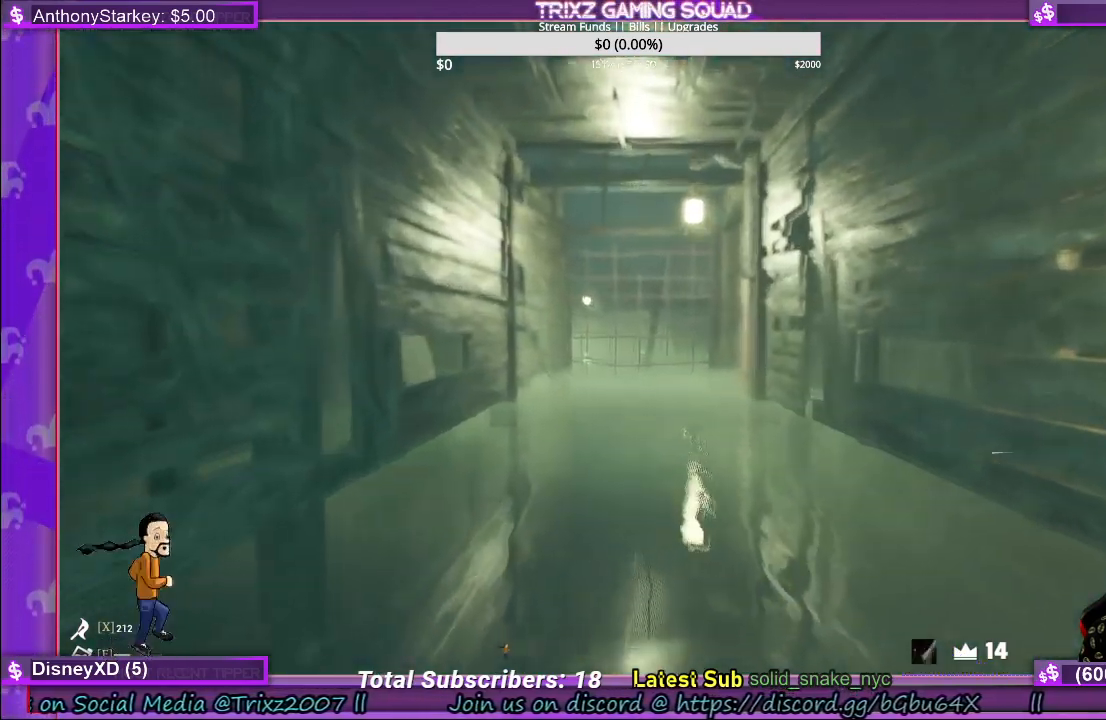
{"keys": ["shift", "w"], "mouse": [], "events": []}
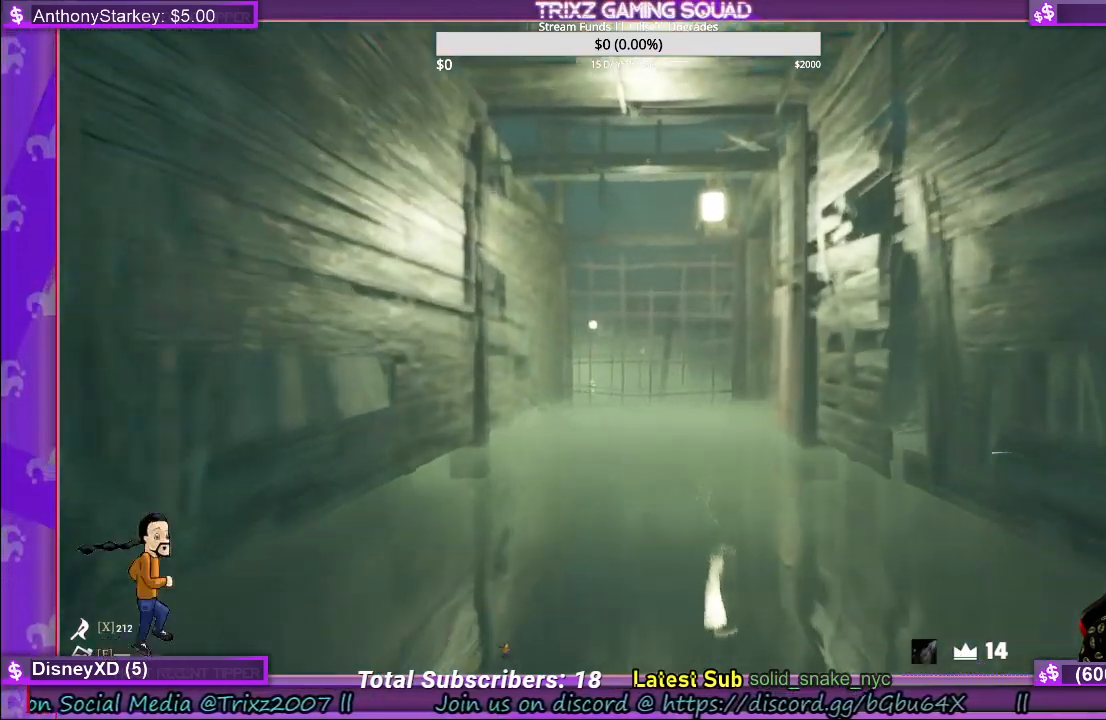
{"keys": ["shift", "w"], "mouse": [], "events": []}
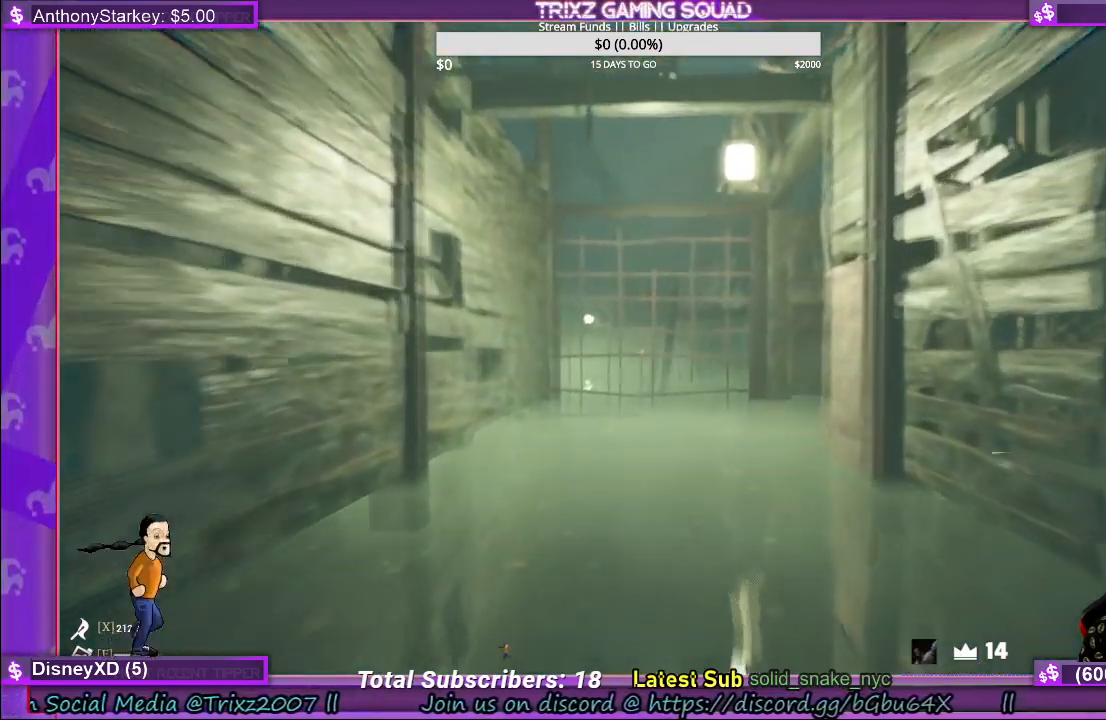
{"keys": ["shift", "w"], "mouse": [], "events": []}
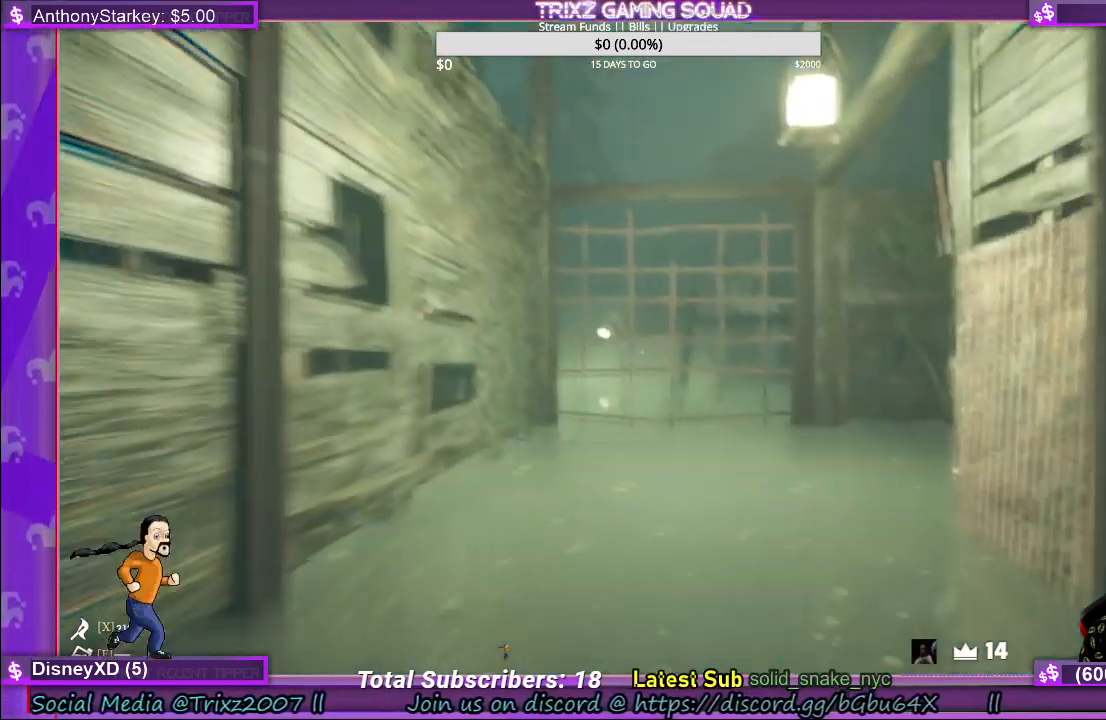
{"keys": ["a", "shift", "w"], "mouse": [], "events": [[350, "a", "down"]]}
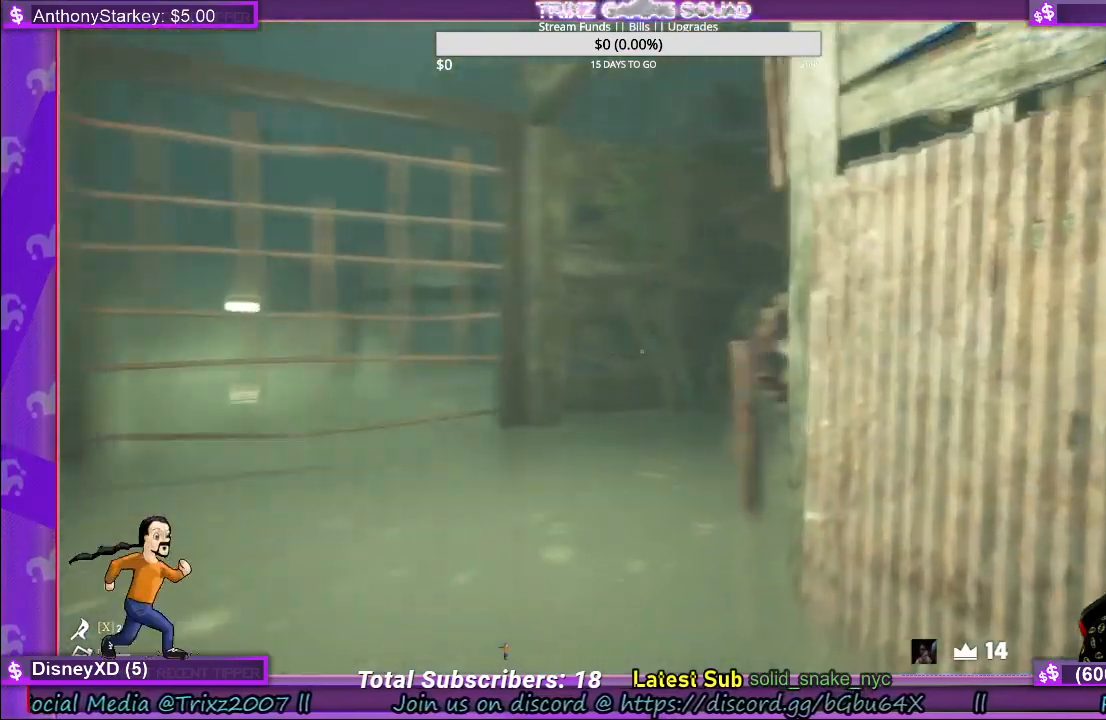
{"keys": ["a", "shift", "w"], "mouse": ["right"], "events": [[217, "mouse_right", "down"], [384, "mouse_right", "up"], [500, "mouse_right", "down"]]}
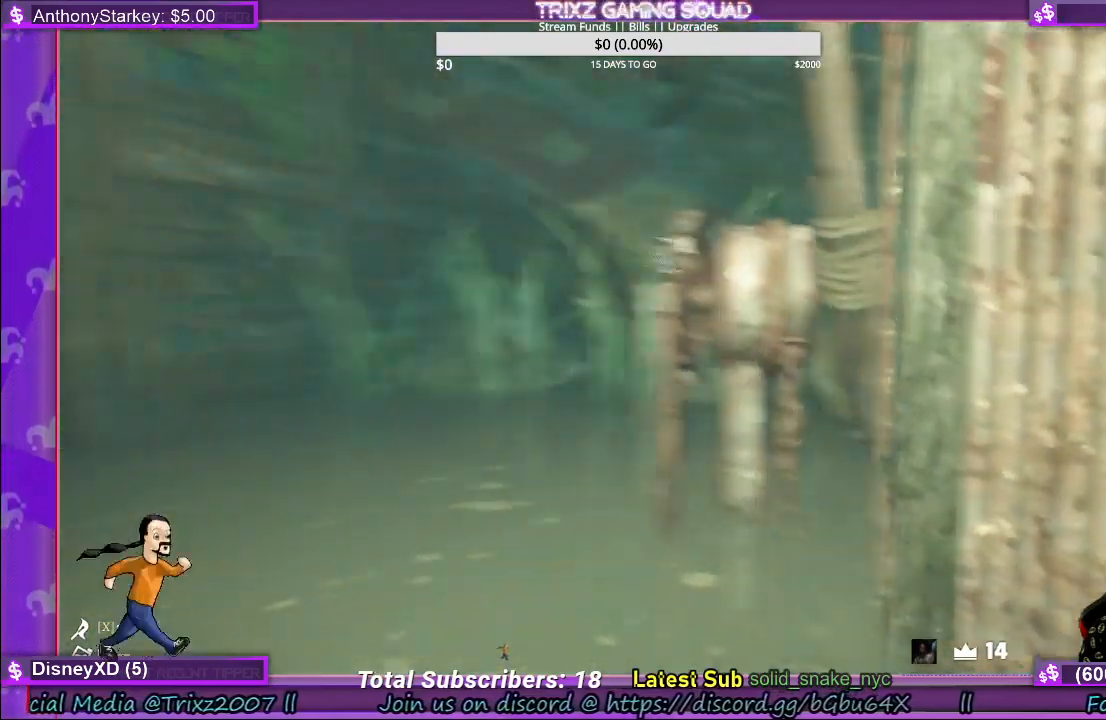
{"keys": ["a", "shift"], "mouse": []}
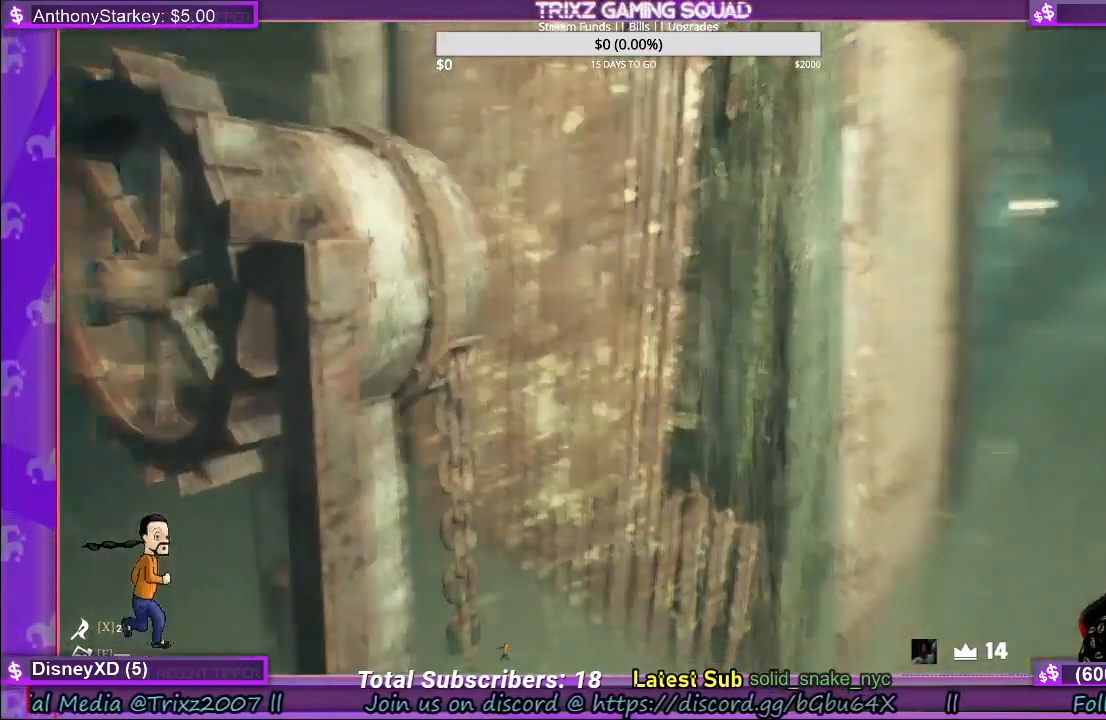
{"keys": [], "mouse": [], "events": [[84, "shift", "up"], [100, "s", "down"], [250, "a", "up"], [250, "s", "up"]]}
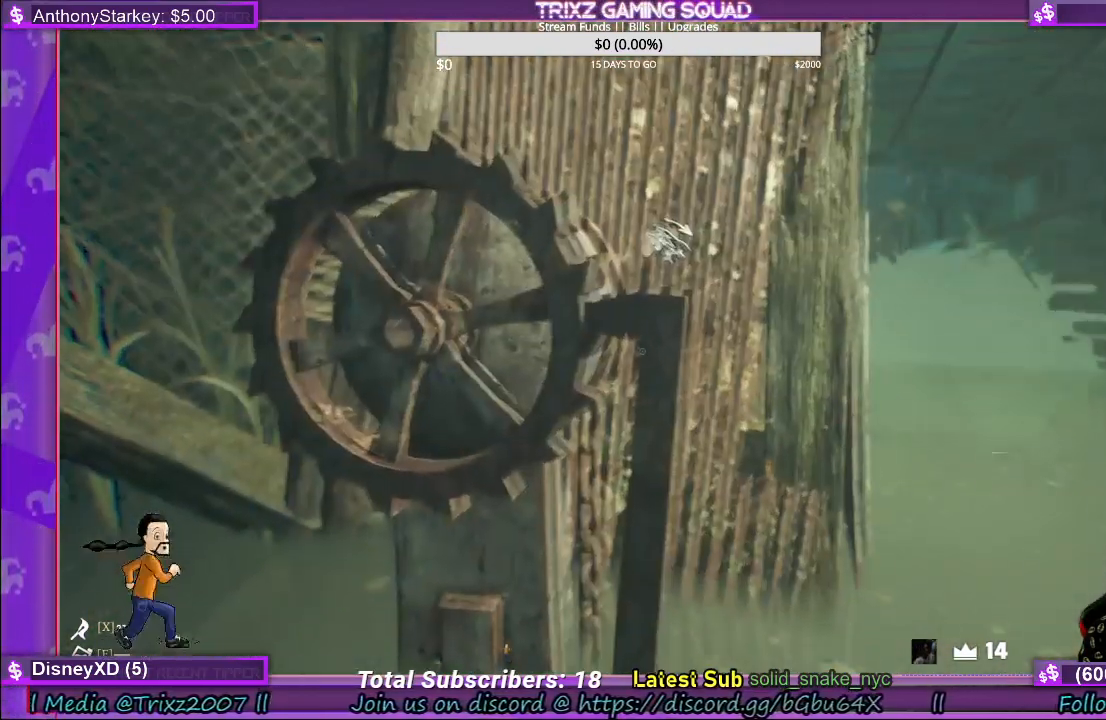
{"keys": [], "mouse": ["left"], "events": [[267, "mouse_left", "down"]]}